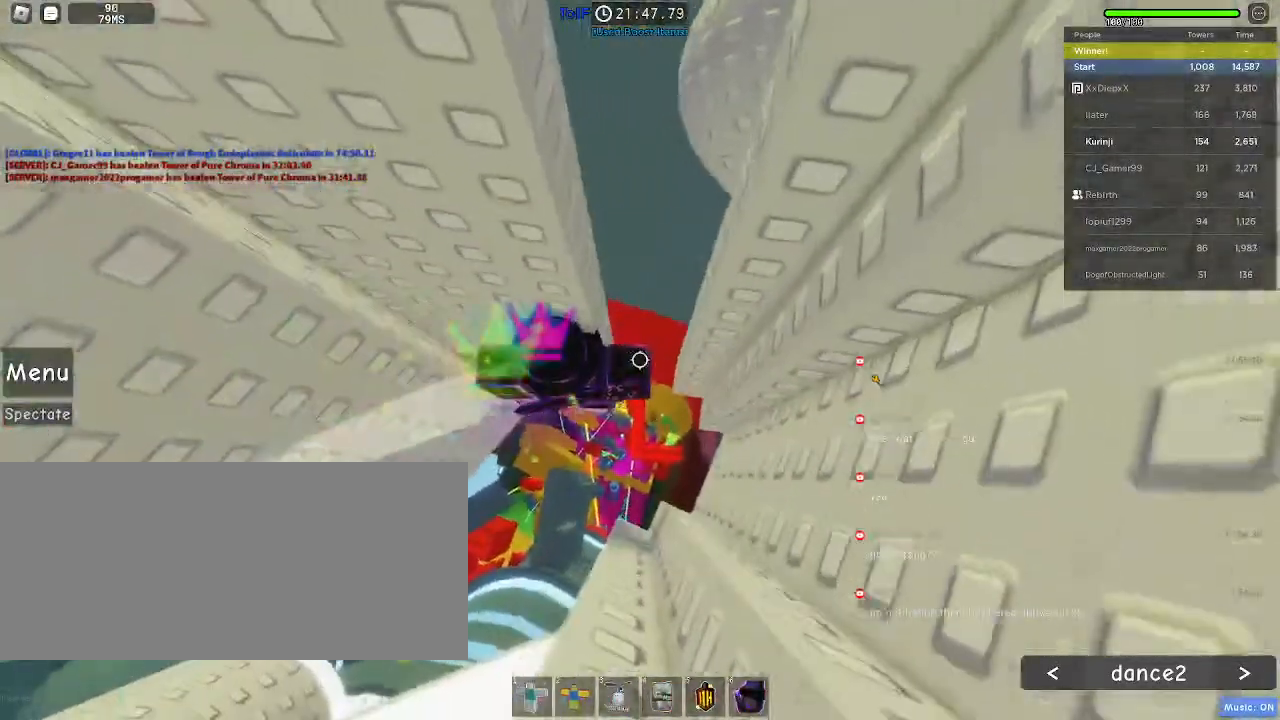
Gameplay with keyboard and mouse; each line is a JSON object with the keys and mouse buttons held at the frame after it. "events" lists presses ("down") and releases ("up") of "a", "ctrl", "d", "e", "f", "q", "r", "s", "shift", "space", "tab", "w", "mouse_left", "mouse_wheel", "mouse_right", "mouse_mb4" and "mouse_mb5" between this image and that frame as [ms after this image, input, new state], when the widget could be followed in between. "mouse_left", "mouse_wheel", "mouse_right", "mouse_mb4", "mouse_mb5" = the "left", "wheel", "right", "mb4", "mb5" buttons of the "mouse" list. No other keys are recorded. "wheel" means that the mouse wheel is clicked or scrolled. Mouse movement is not recorded.
{"keys": ["d"], "mouse": [], "events": [[134, "d", "down"], [250, "space", "down"], [350, "space", "up"]]}
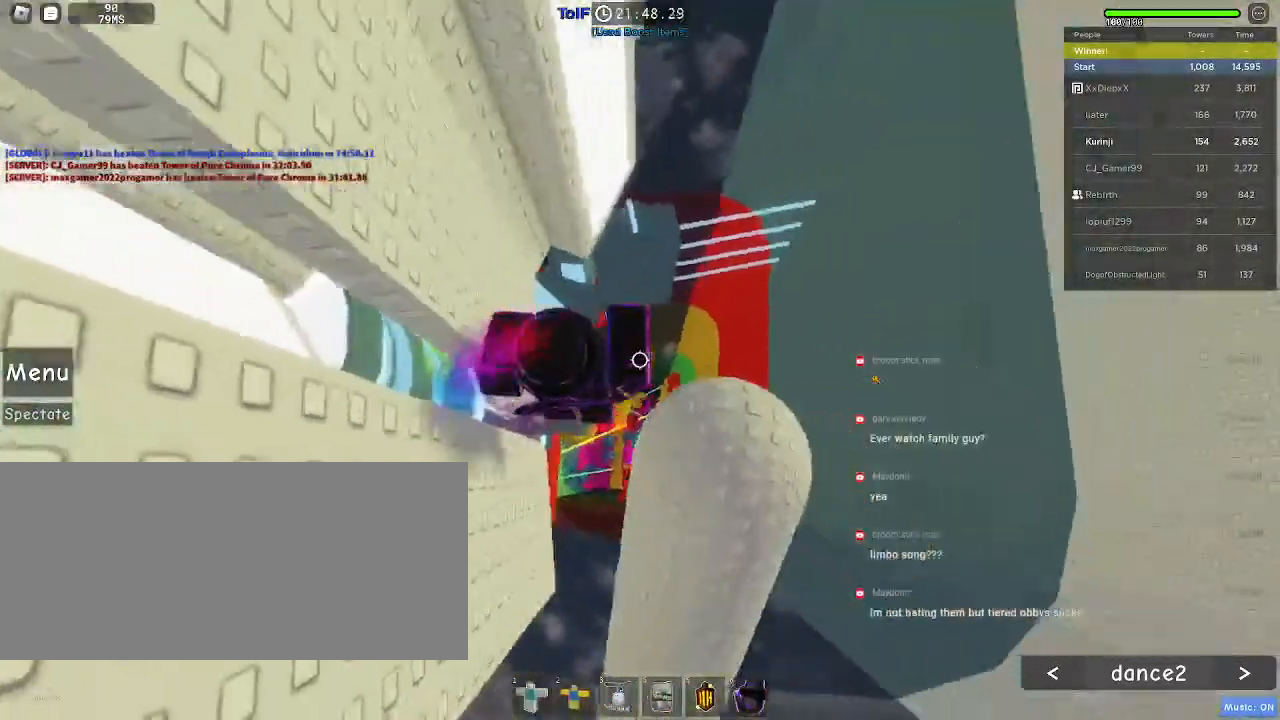
{"keys": ["d", "s"], "mouse": [], "events": [[200, "s", "down"]]}
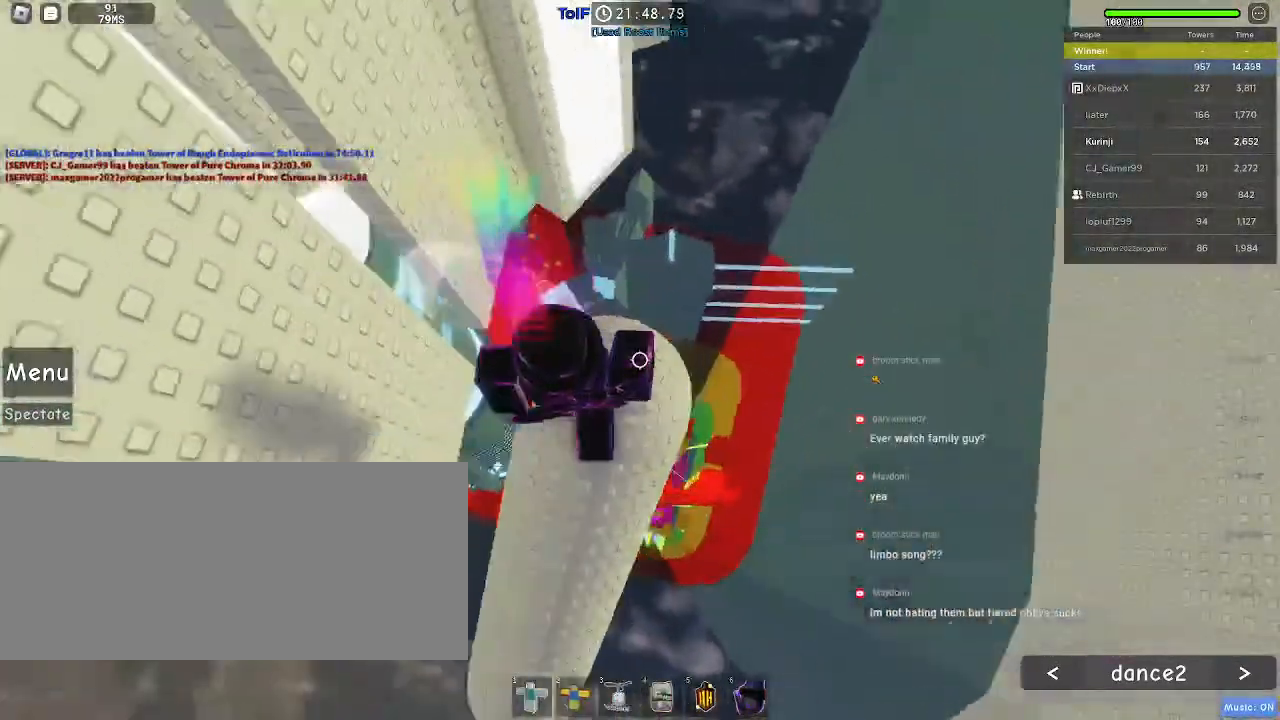
{"keys": ["s"], "mouse": [], "events": [[17, "d", "up"], [150, "a", "down"], [267, "a", "up"]]}
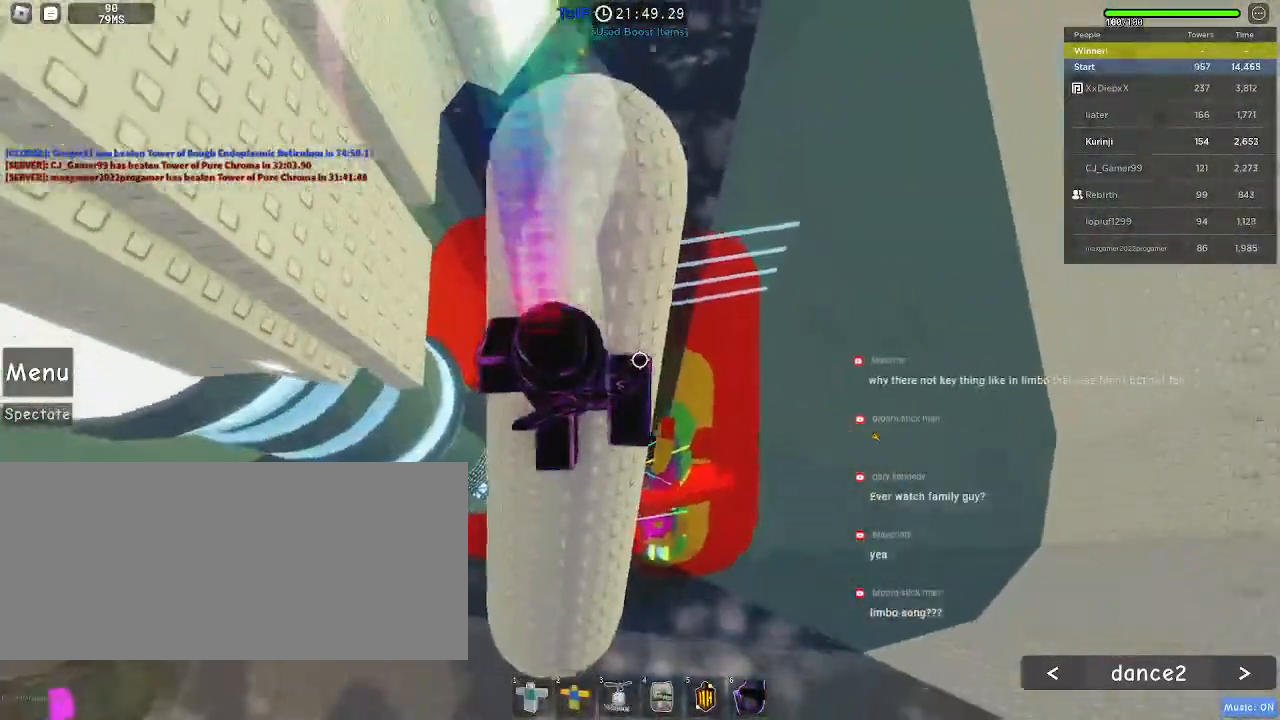
{"keys": [], "mouse": [], "events": [[100, "s", "up"], [217, "a", "down"], [317, "a", "up"]]}
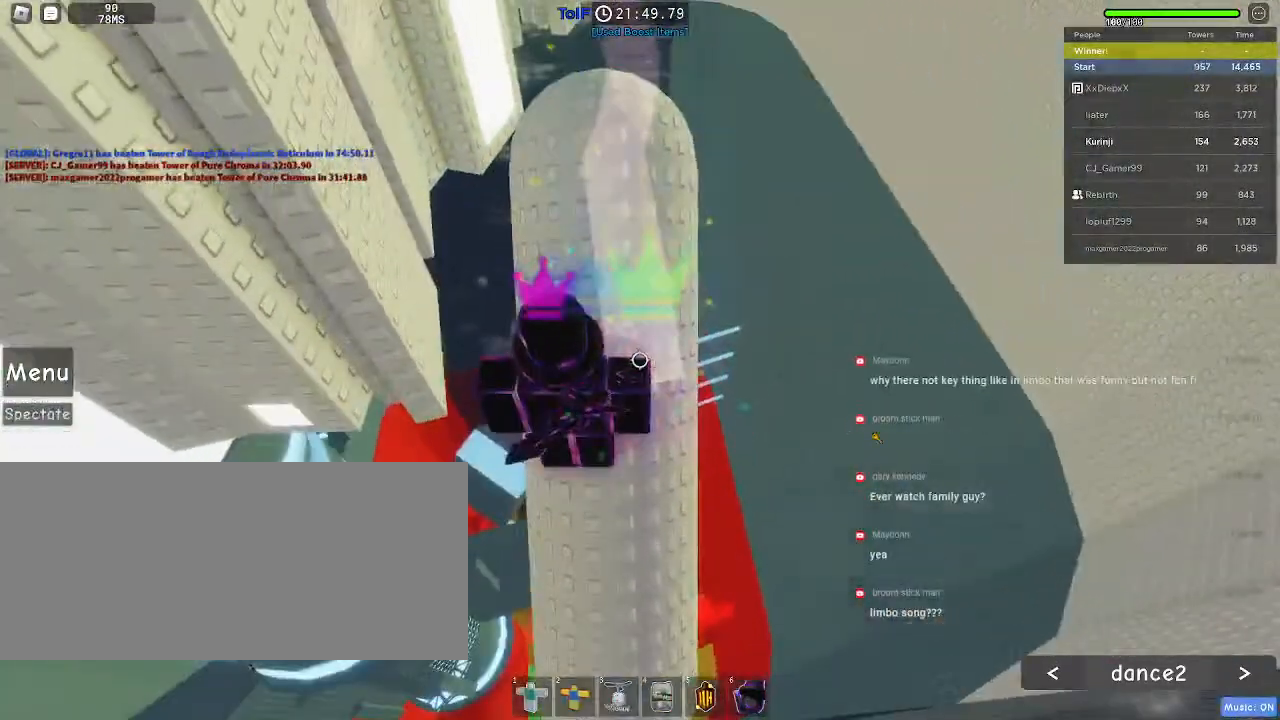
{"keys": ["a"], "mouse": [], "events": [[184, "a", "down"], [300, "space", "down"], [384, "space", "up"]]}
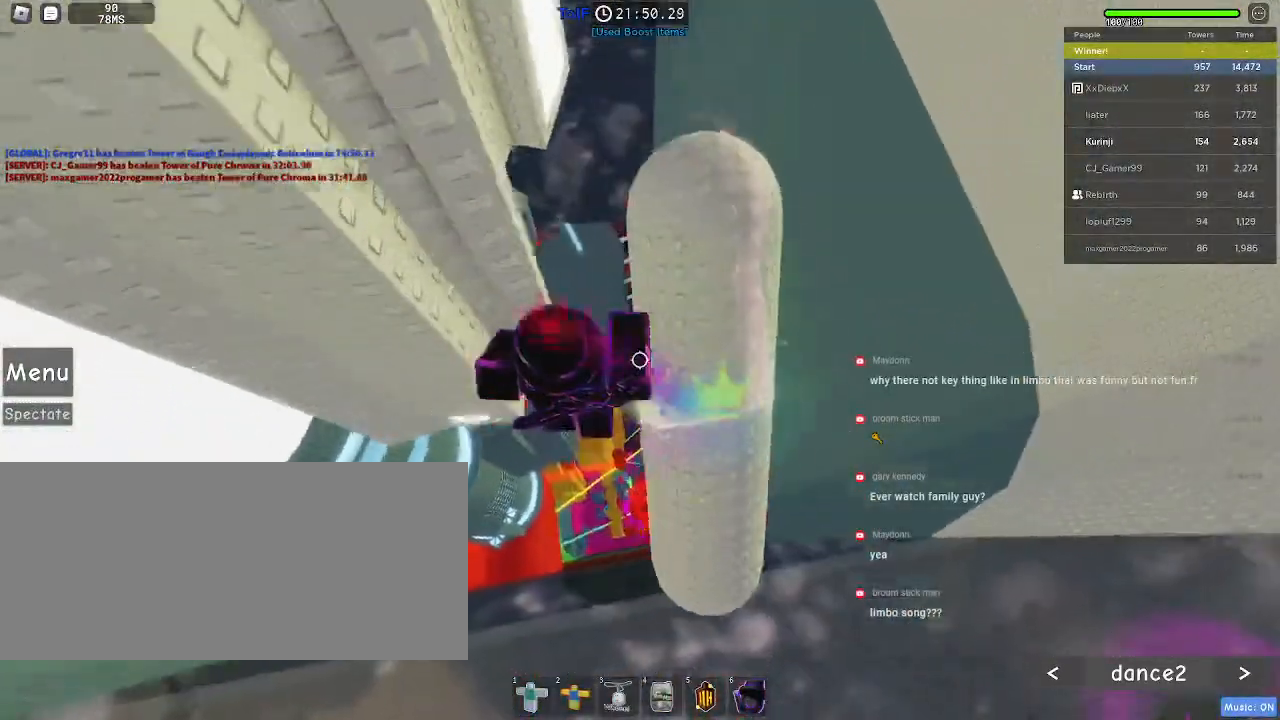
{"keys": ["w"], "mouse": []}
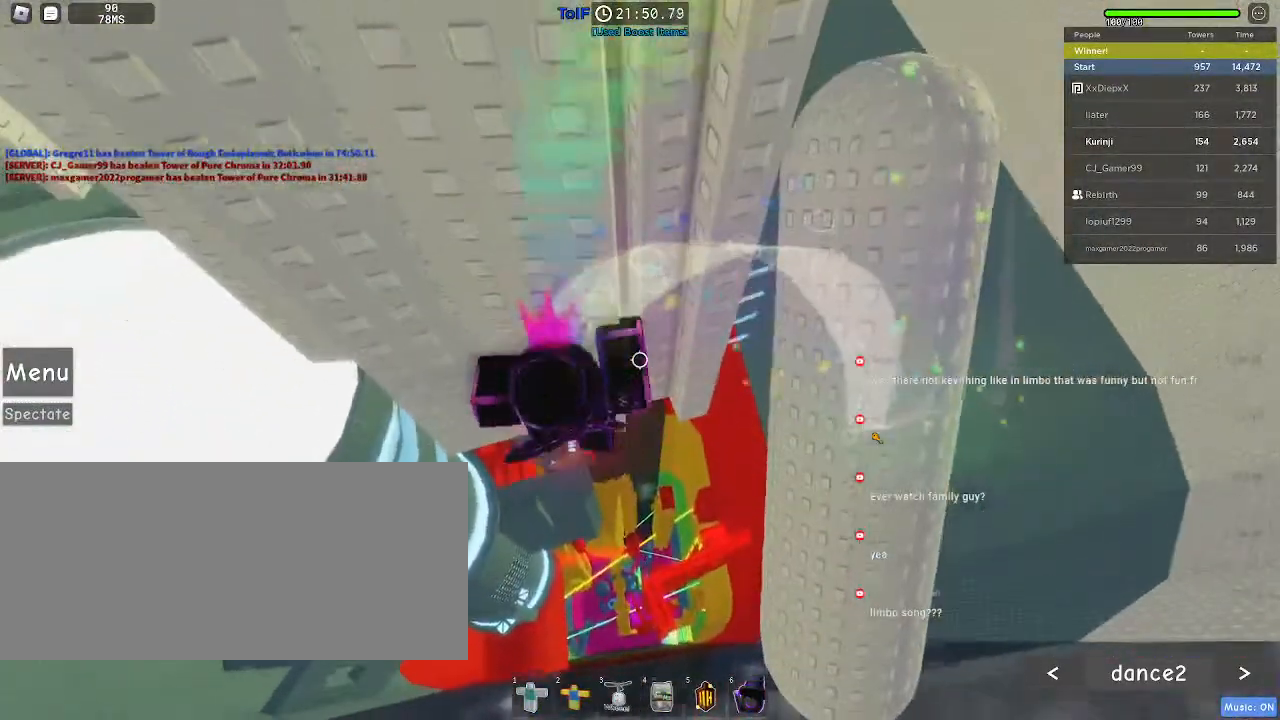
{"keys": ["a", "w"], "mouse": [], "events": [[67, "a", "down"], [234, "a", "up"], [500, "a", "down"]]}
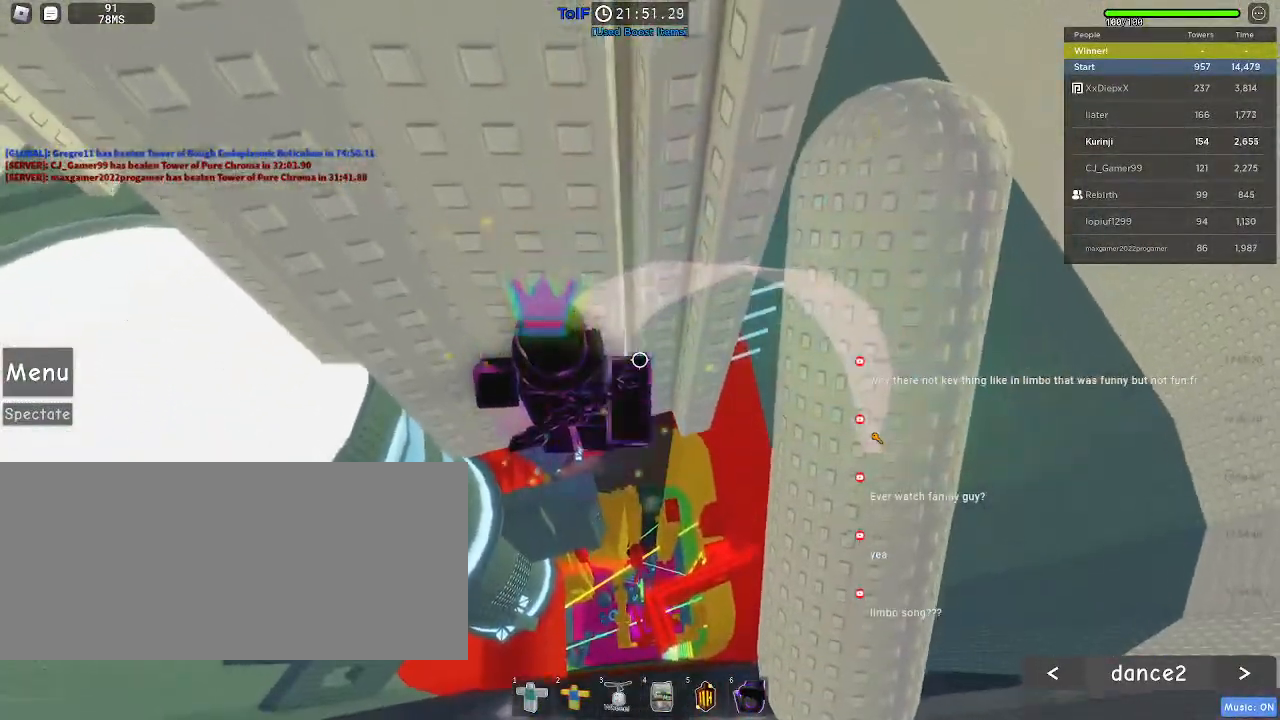
{"keys": [], "mouse": [], "events": [[117, "a", "up"], [400, "w", "up"]]}
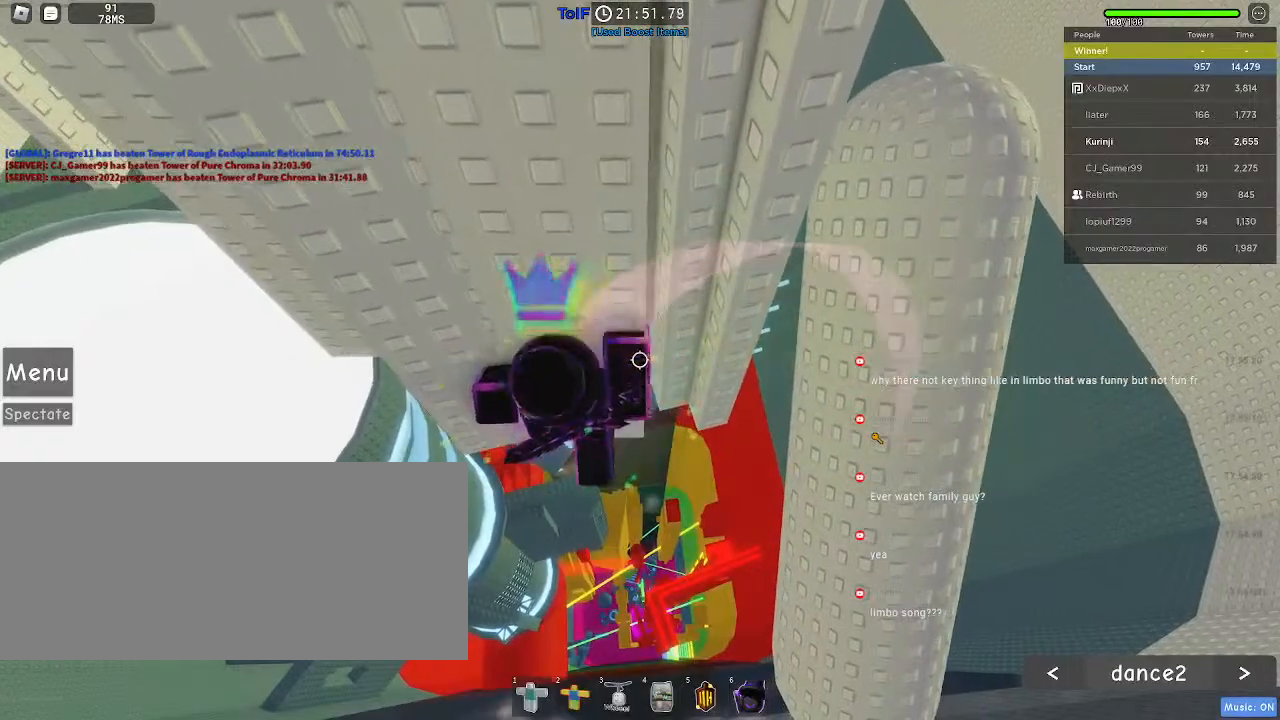
{"keys": [], "mouse": ["right"], "events": [[17, "mouse_right", "down"], [17, "shift", "down"], [100, "shift", "up"]]}
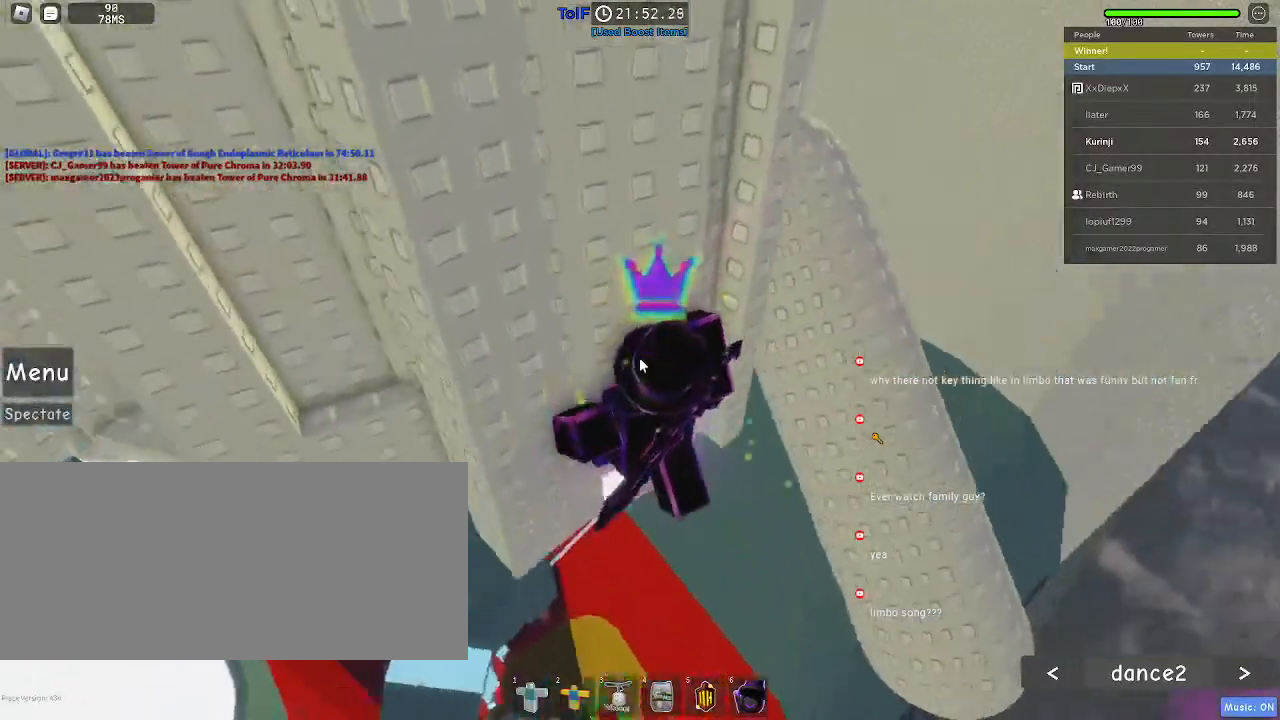
{"keys": [], "mouse": ["right"], "events": []}
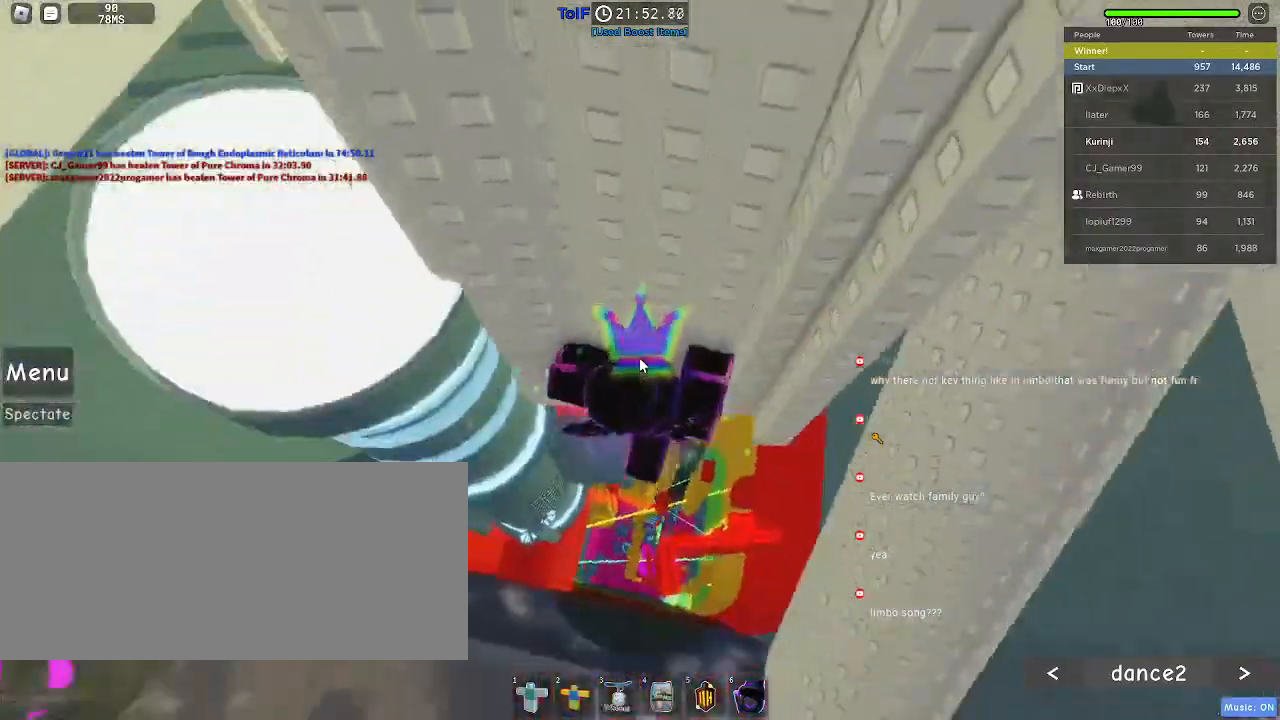
{"keys": ["a"], "mouse": ["right"]}
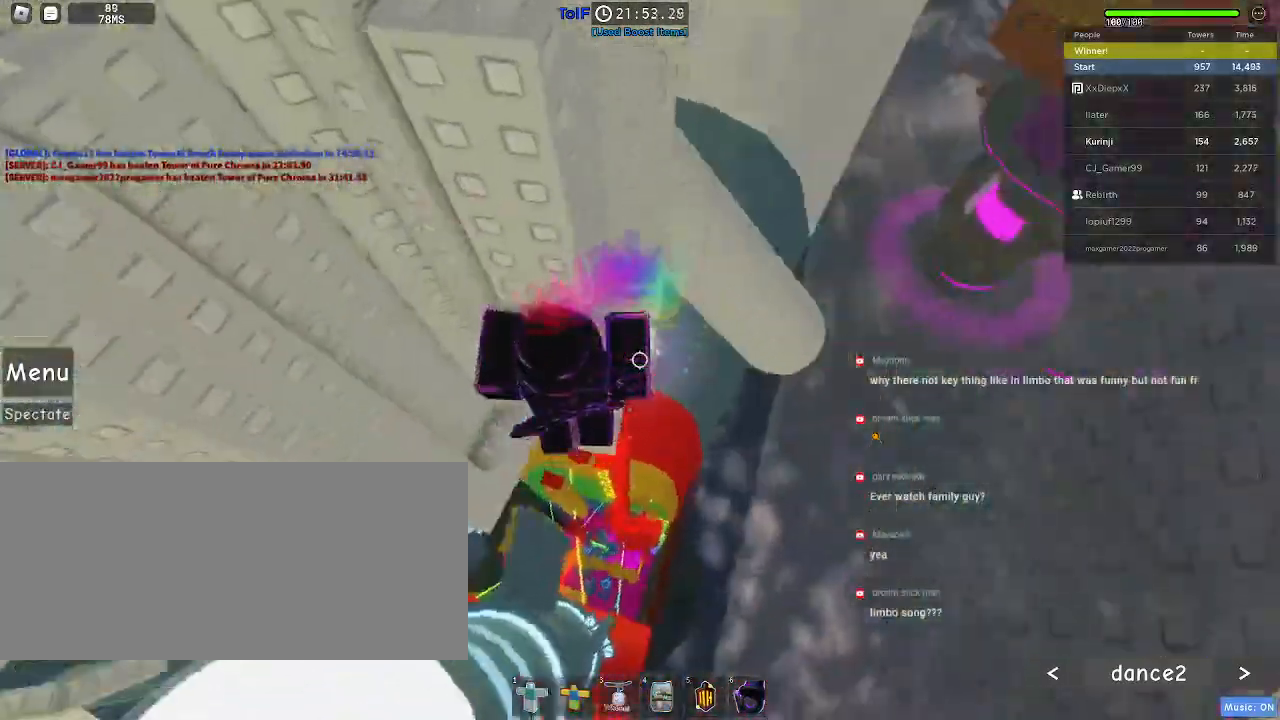
{"keys": [], "mouse": [], "events": [[300, "a", "up"], [334, "mouse_right", "up"]]}
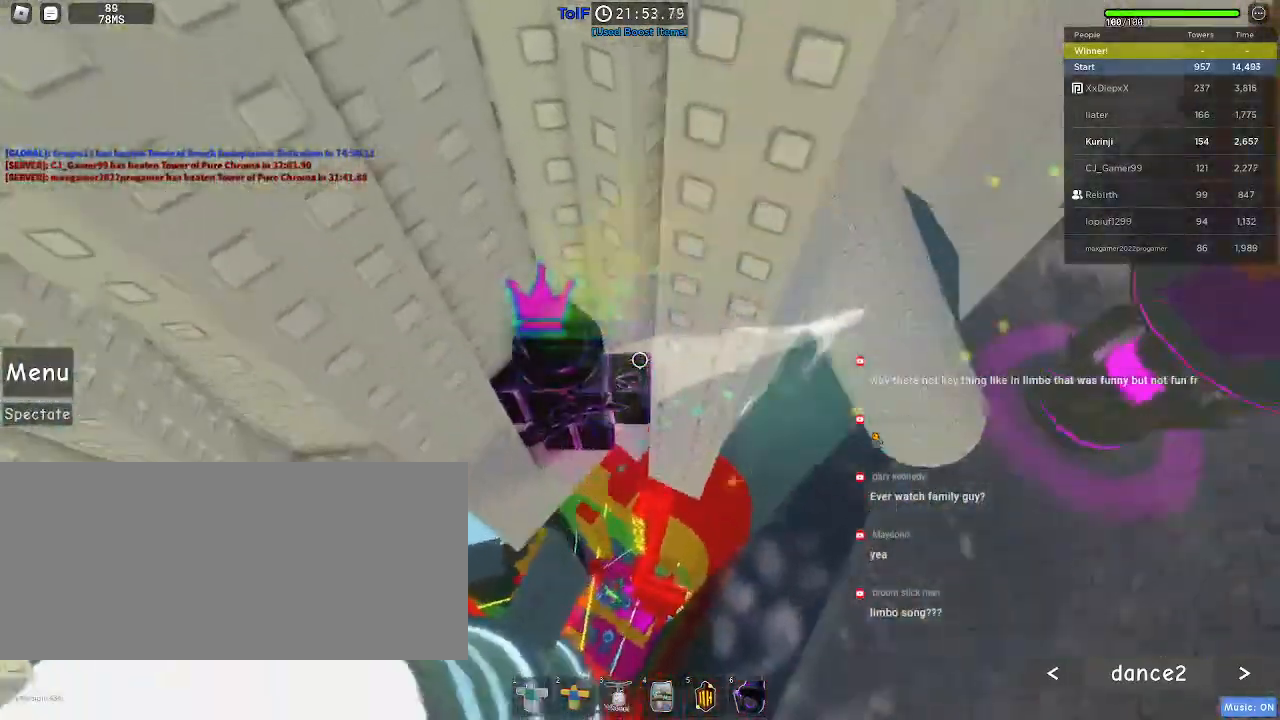
{"keys": ["w"], "mouse": []}